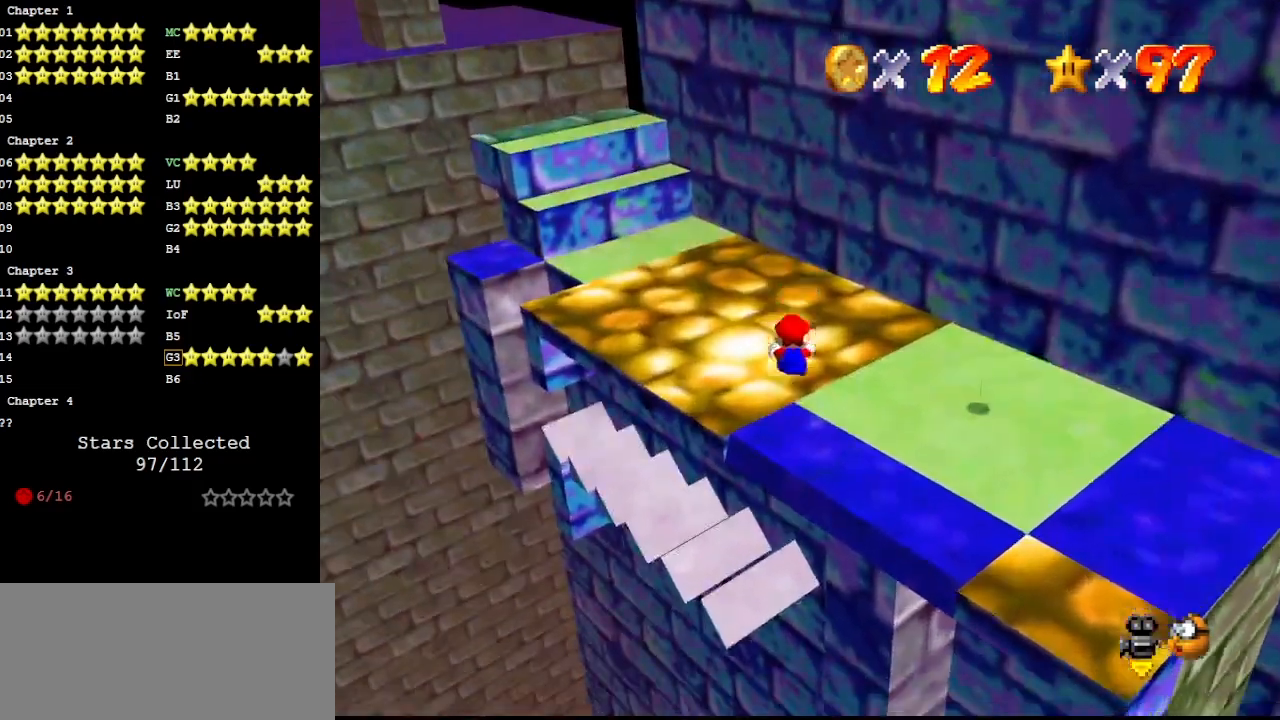
Gameplay with a controller (Nintendo layout); each line is a JSON object with the inputs held at the frame after it. "events" lists button and stick changes between this image and that frame as [ms after this image, input, new state], when the widget could be followed in between. Not read: L3 R3.
{"buttons": [], "left_stick": "left", "events": [[67, "left_stick", "center"], [400, "left_stick", "left"]]}
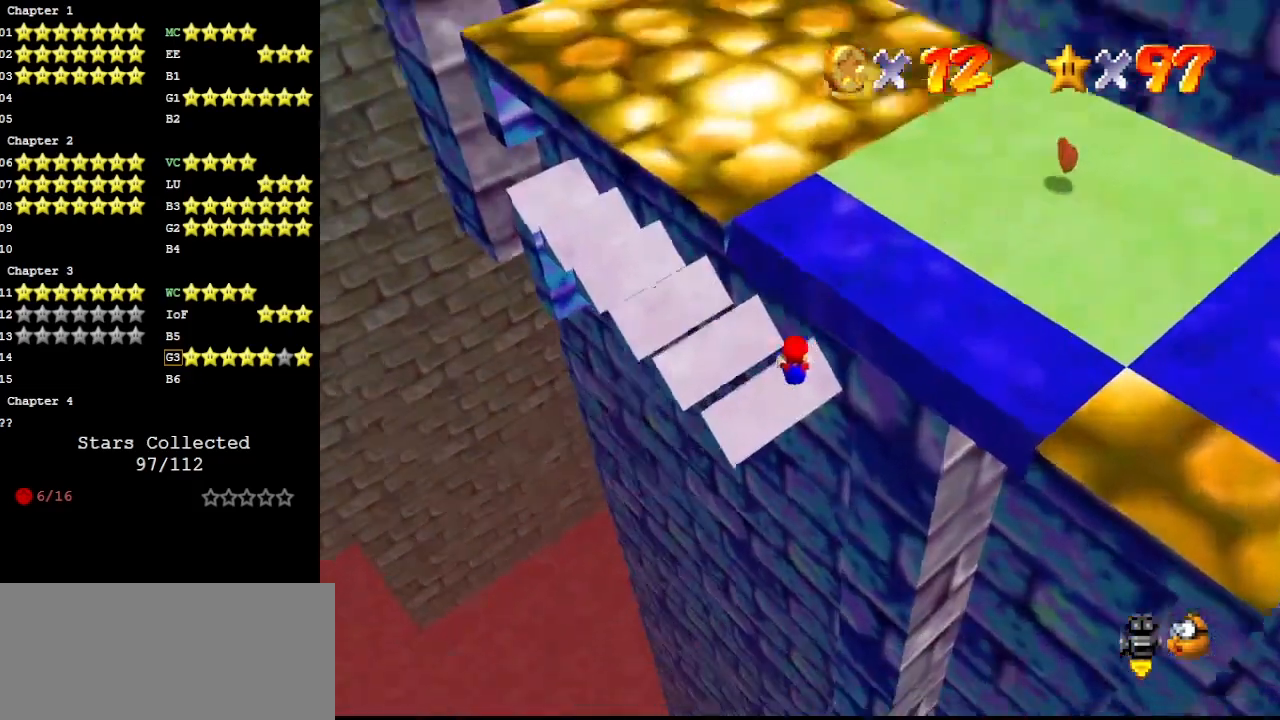
{"buttons": [], "left_stick": "left", "events": [[67, "C_DOWN", "down"], [67, "left_stick", "up-left"], [167, "C_LEFT", "down"], [200, "C_DOWN", "up"], [233, "C_LEFT", "up"], [233, "left_stick", "left"], [333, "DPAD_DOWN", "down"], [433, "DPAD_DOWN", "up"]]}
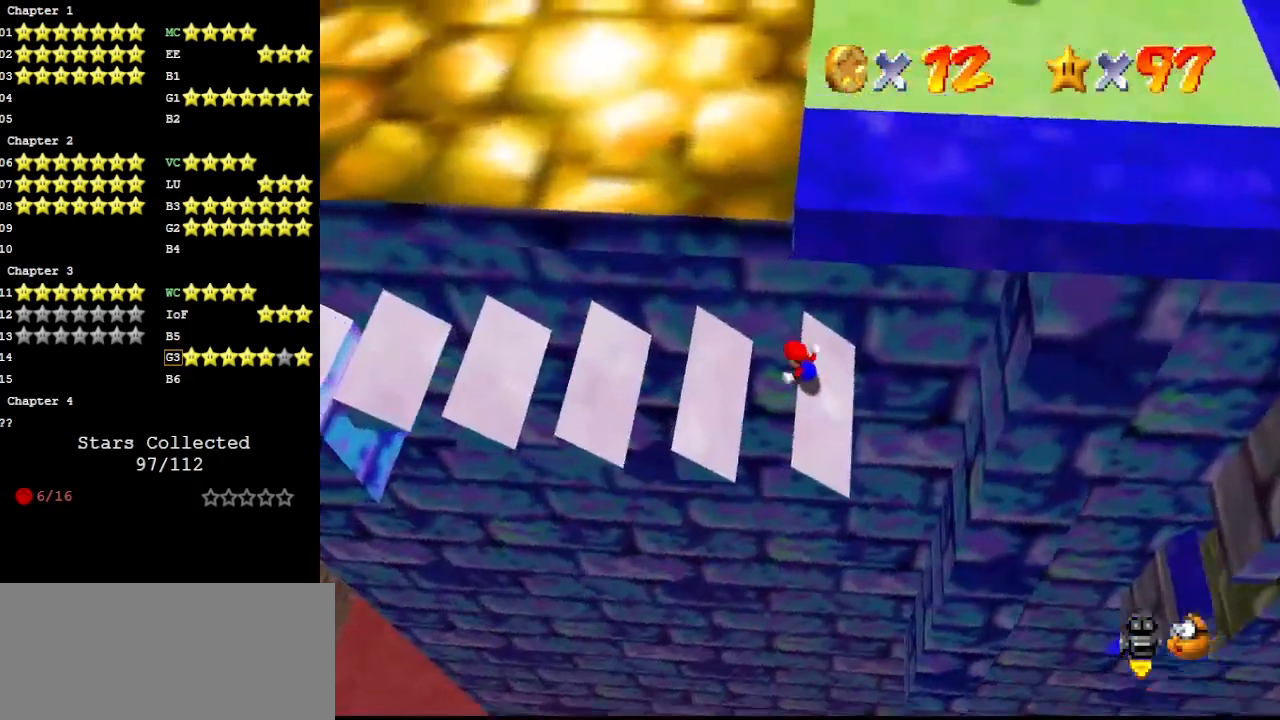
{"buttons": [], "left_stick": "left", "events": []}
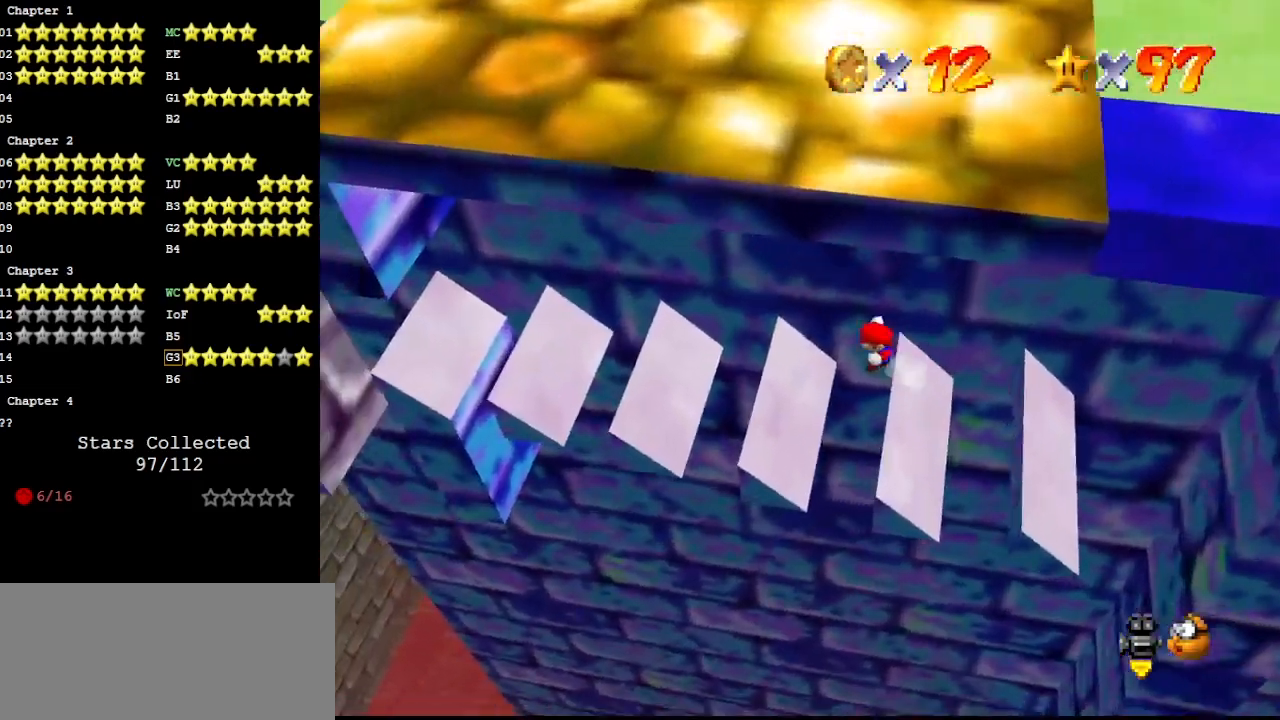
{"buttons": [], "left_stick": "left", "events": []}
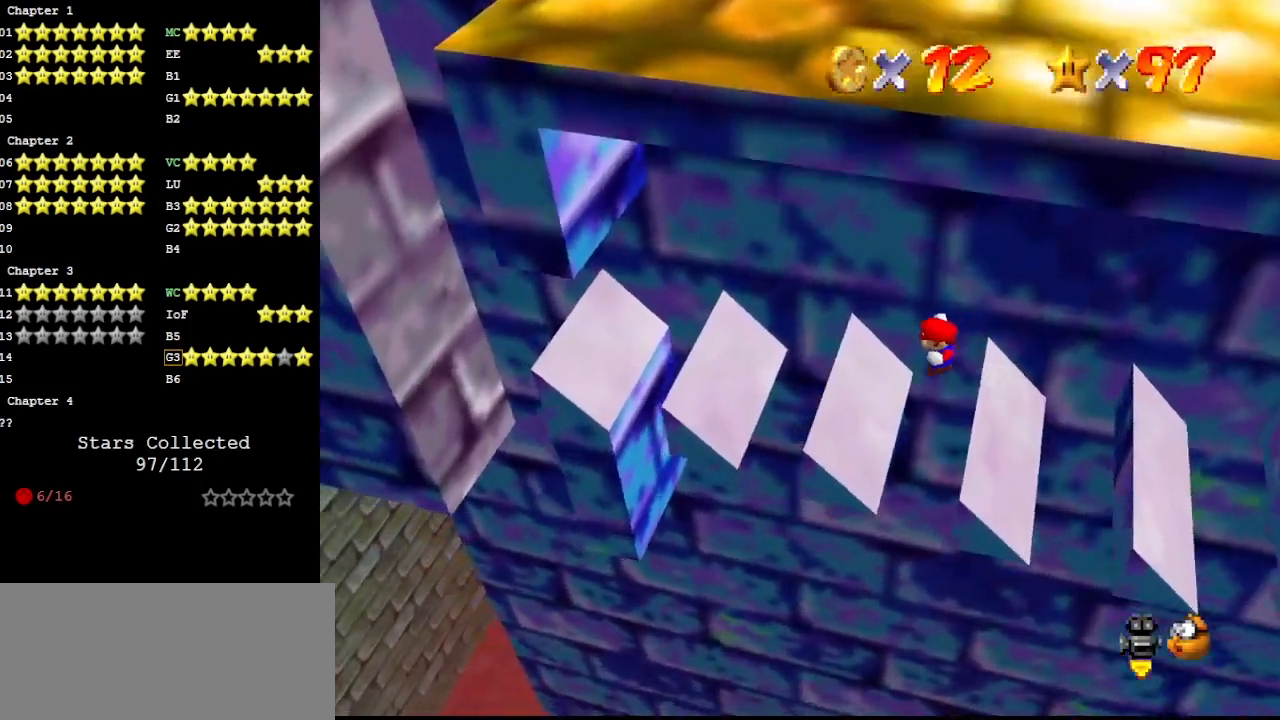
{"buttons": [], "left_stick": "left", "events": []}
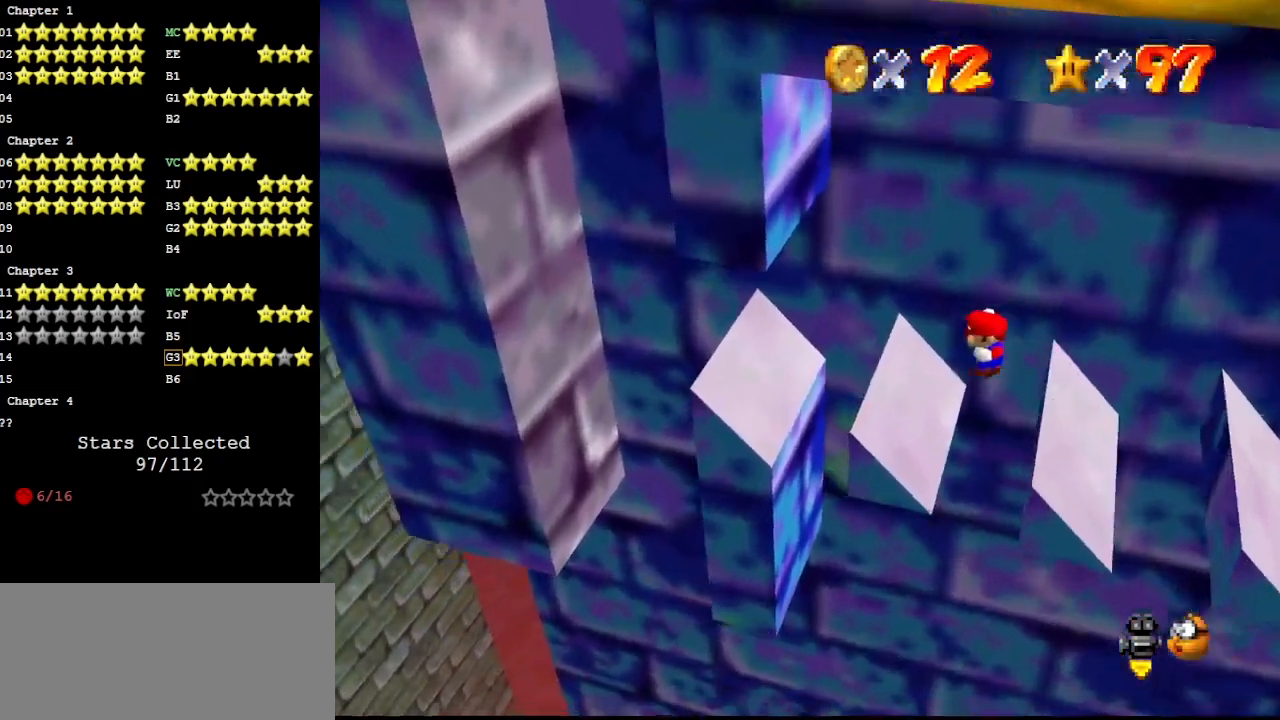
{"buttons": [], "left_stick": "left", "events": []}
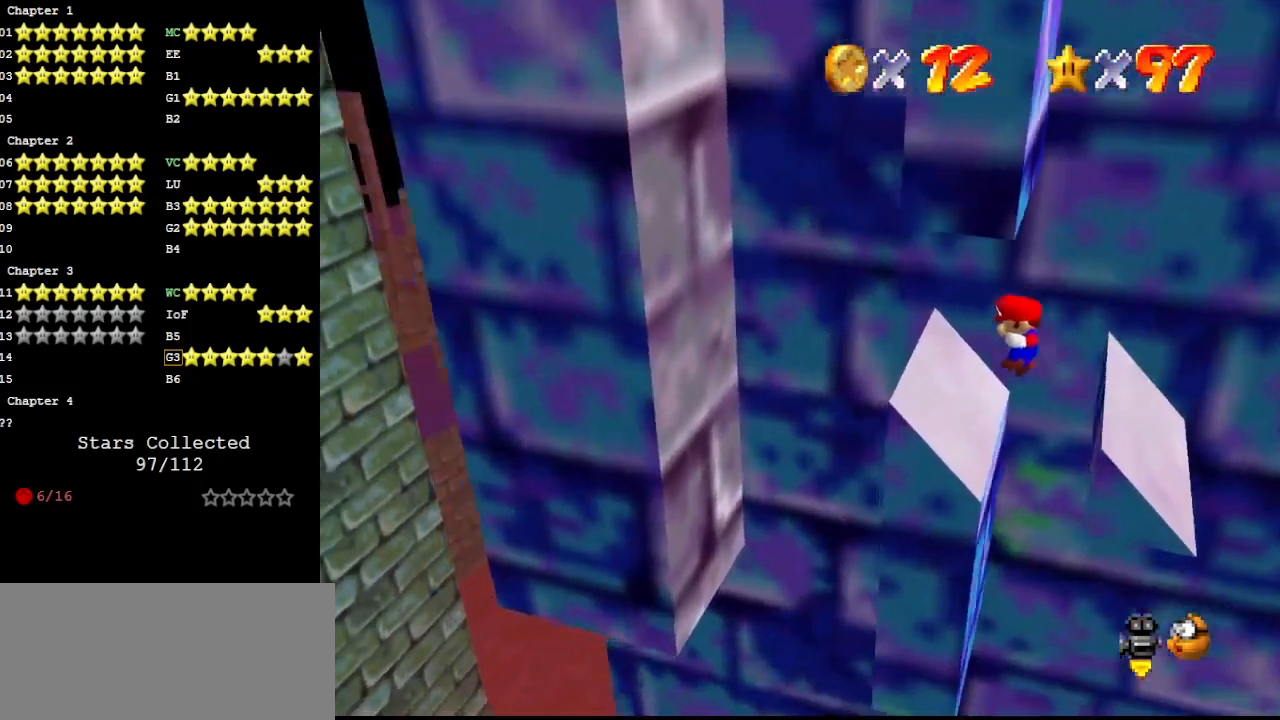
{"buttons": [], "left_stick": "left", "events": []}
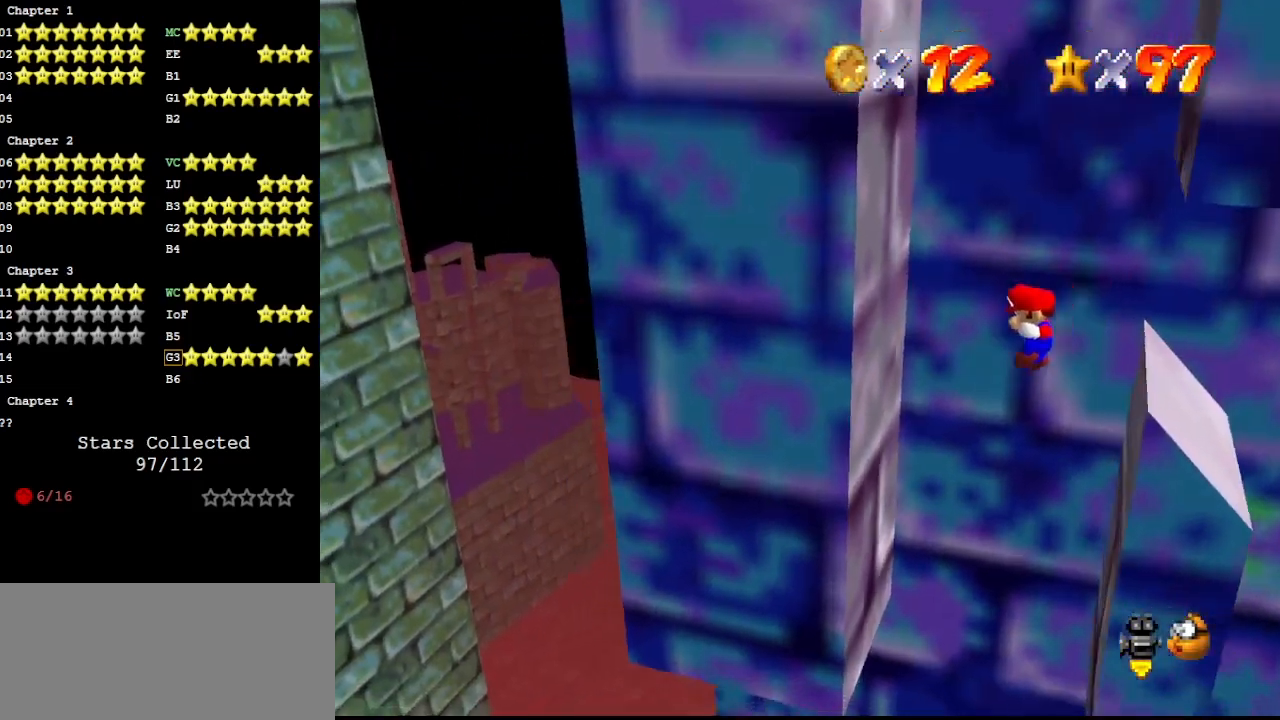
{"buttons": [], "left_stick": "left", "events": [[67, "left_stick", "down-left"], [233, "left_stick", "left"], [333, "A", "down"], [367, "A", "up"]]}
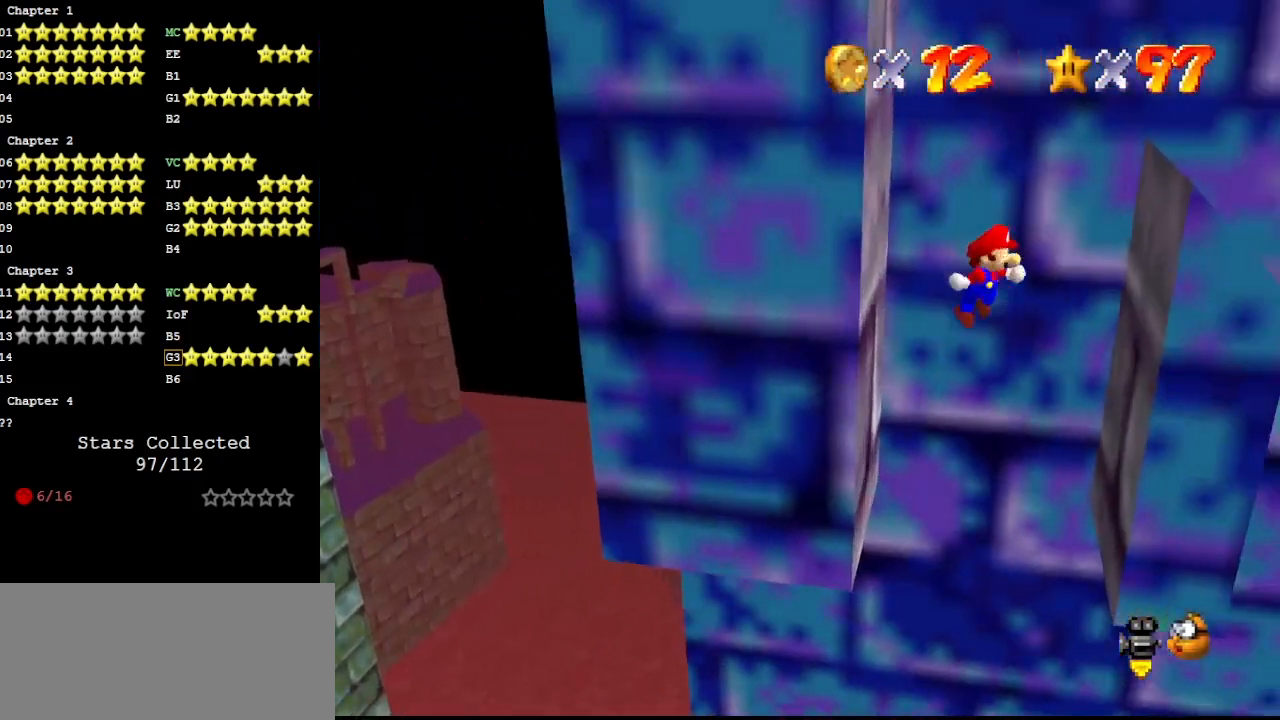
{"buttons": ["A"], "left_stick": "left", "events": [[67, "left_stick", "right"], [433, "A", "down"], [467, "left_stick", "left"]]}
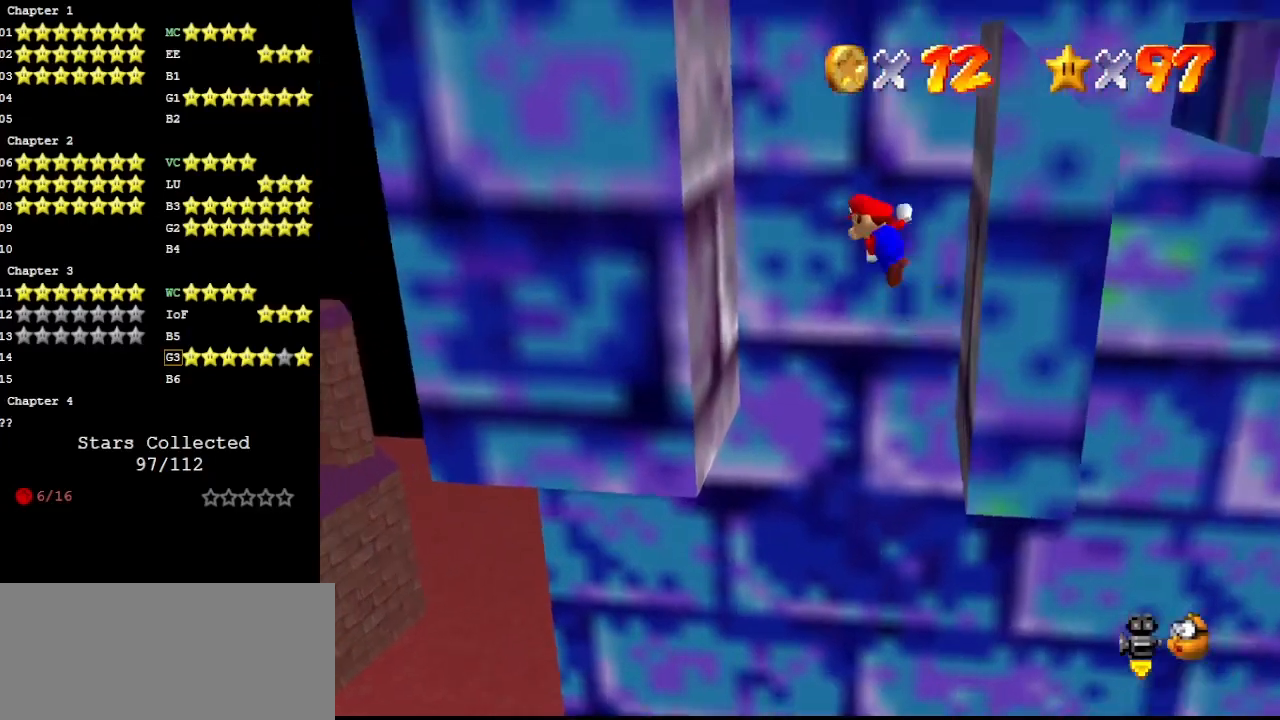
{"buttons": ["A"], "left_stick": "right", "events": [[267, "A", "up"], [333, "A", "down"], [333, "left_stick", "right"]]}
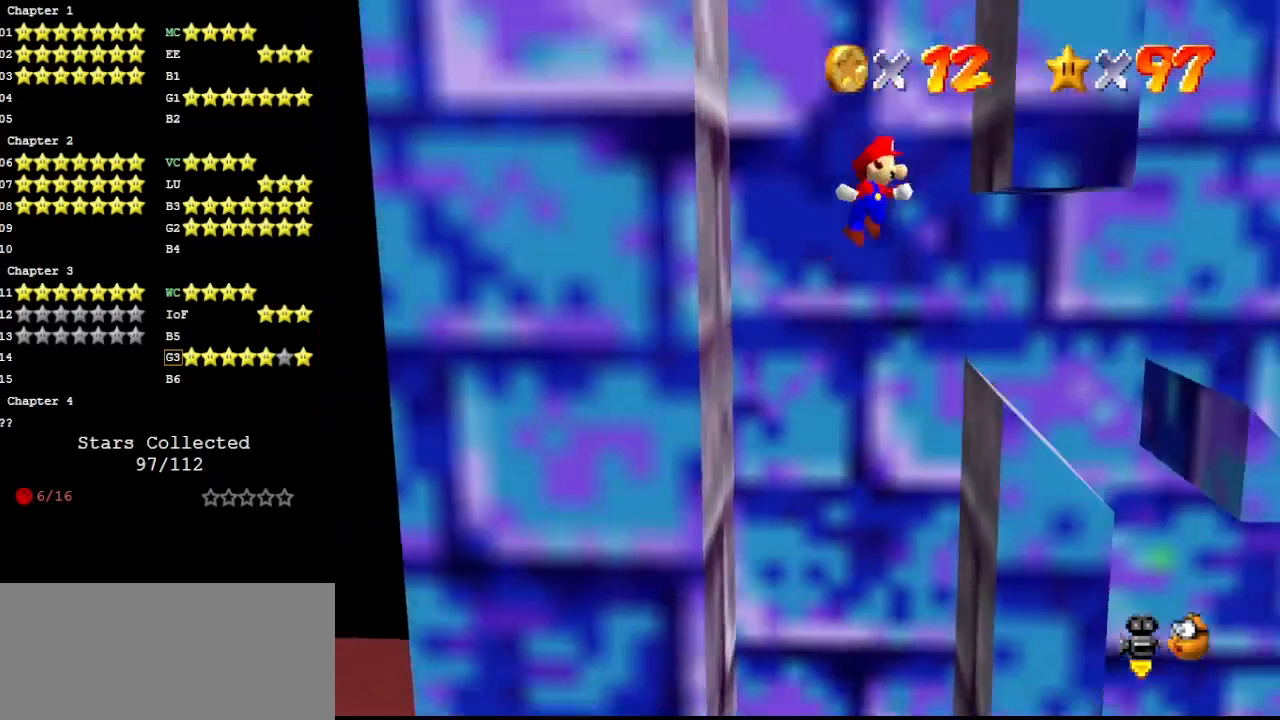
{"buttons": ["A"], "left_stick": "center", "events": [[33, "A", "up"], [233, "A", "down"], [467, "left_stick", "center"]]}
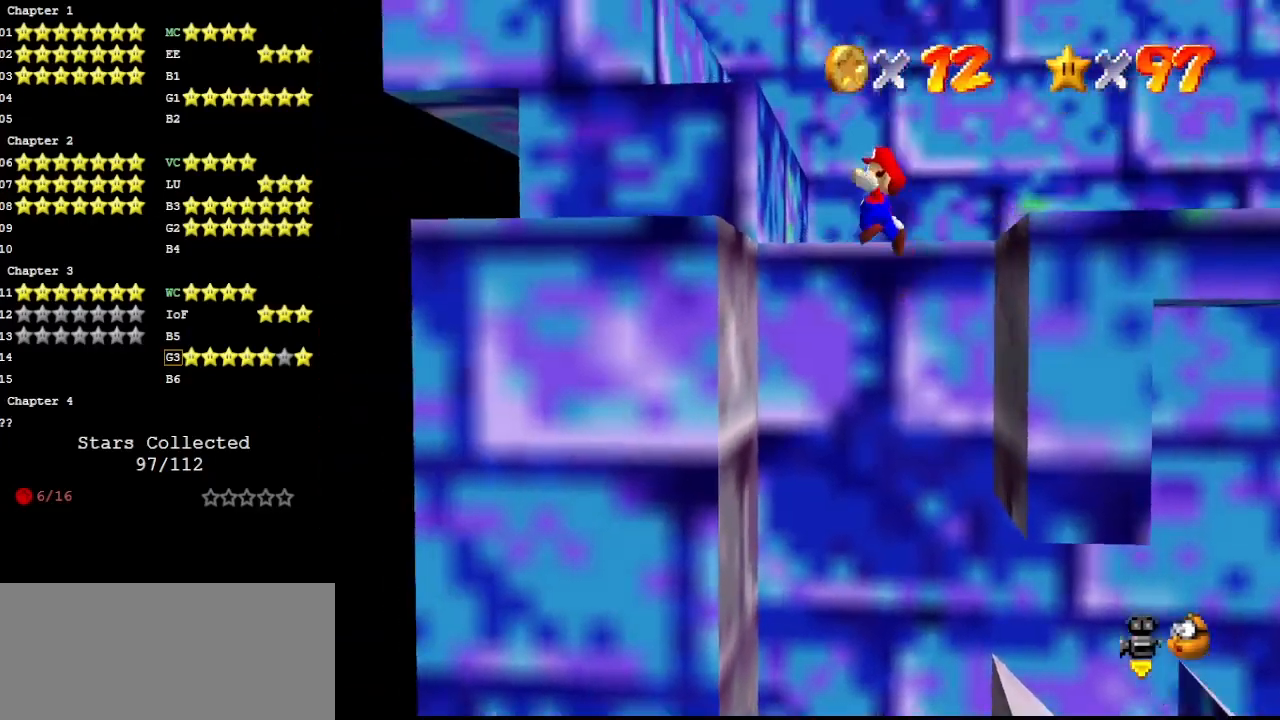
{"buttons": [], "left_stick": "up-left", "events": [[267, "A", "up"], [367, "DPAD_DOWN", "down"], [367, "left_stick", "up-left"], [467, "DPAD_DOWN", "up"]]}
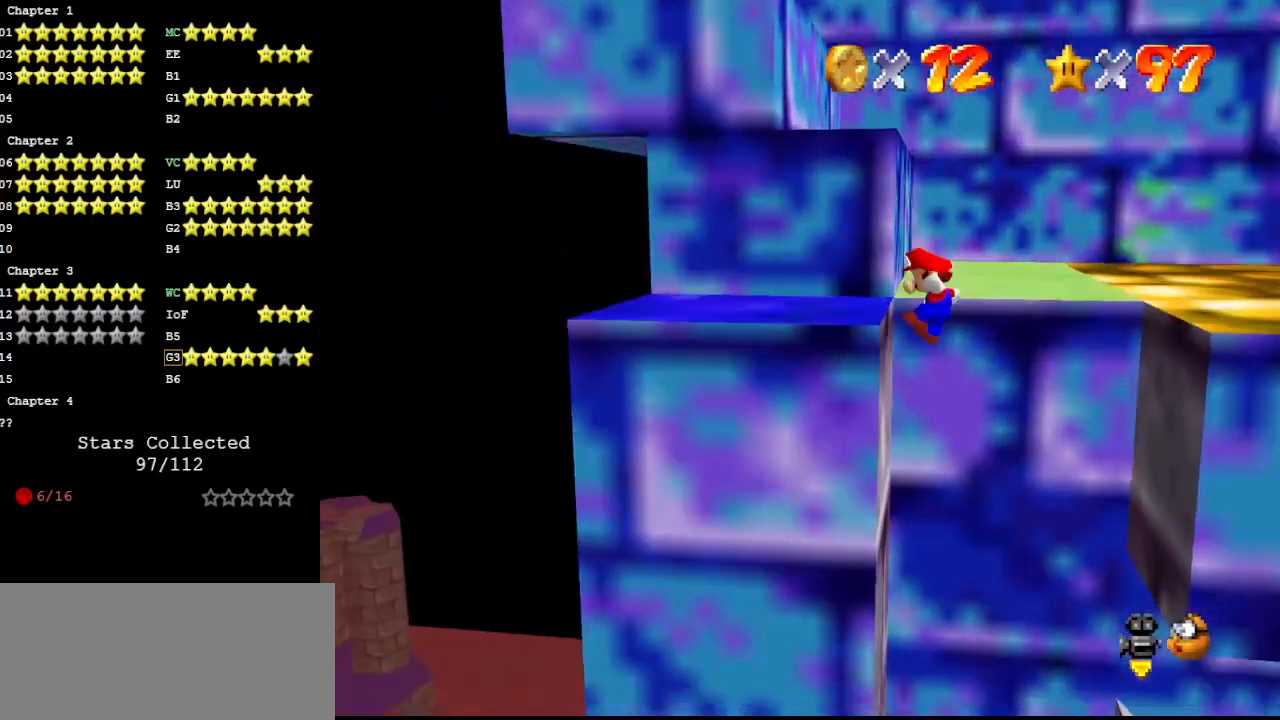
{"buttons": [], "left_stick": "center", "events": [[467, "left_stick", "center"]]}
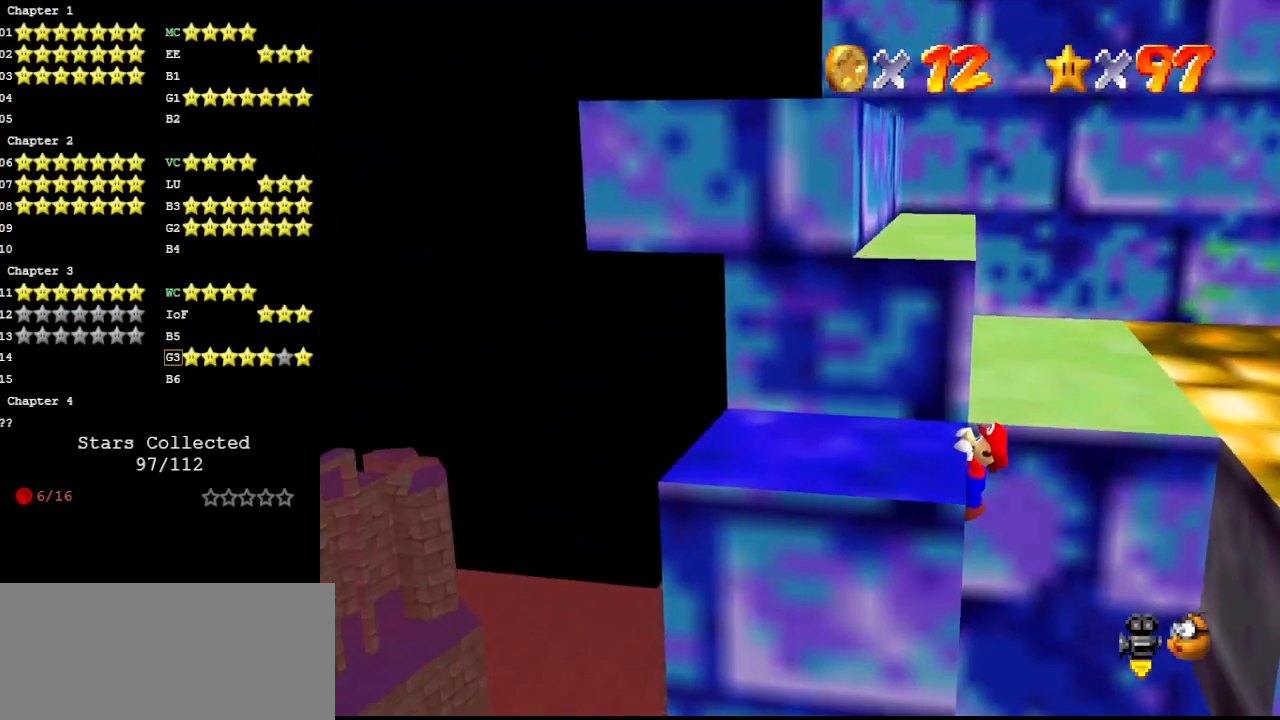
{"buttons": [], "left_stick": "center", "events": []}
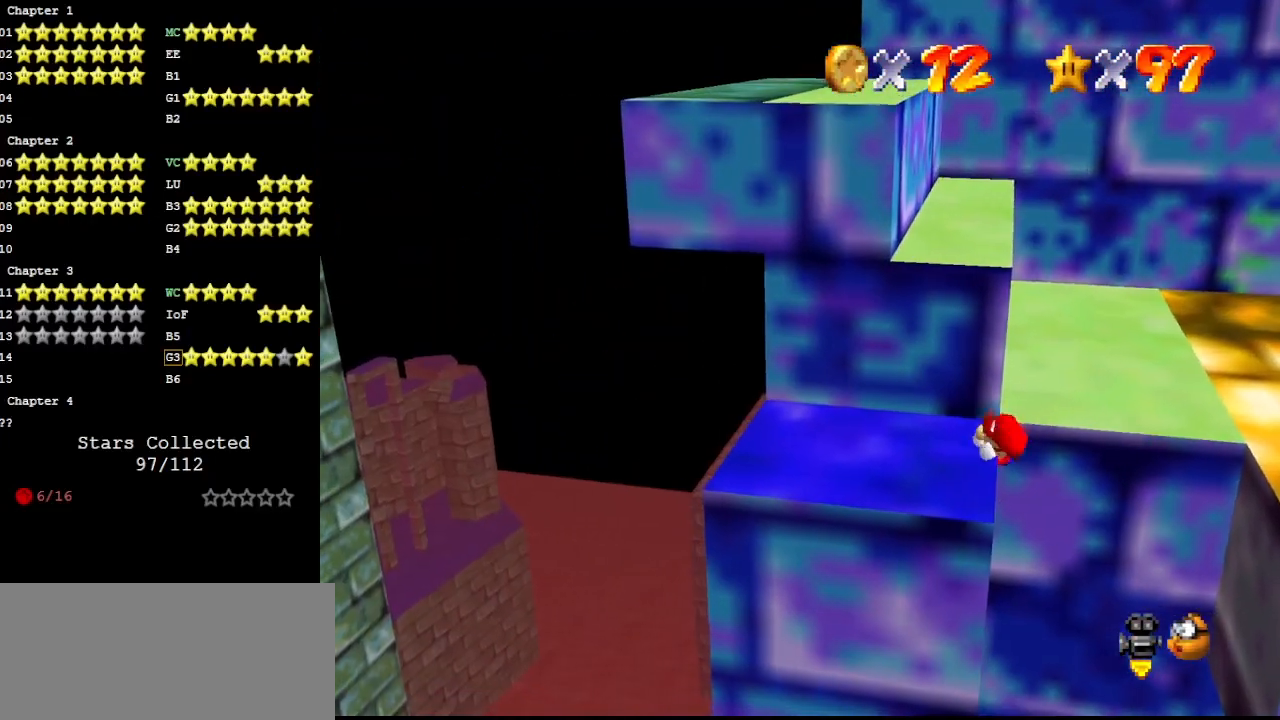
{"buttons": ["A"], "left_stick": "center", "events": [[467, "A", "down"]]}
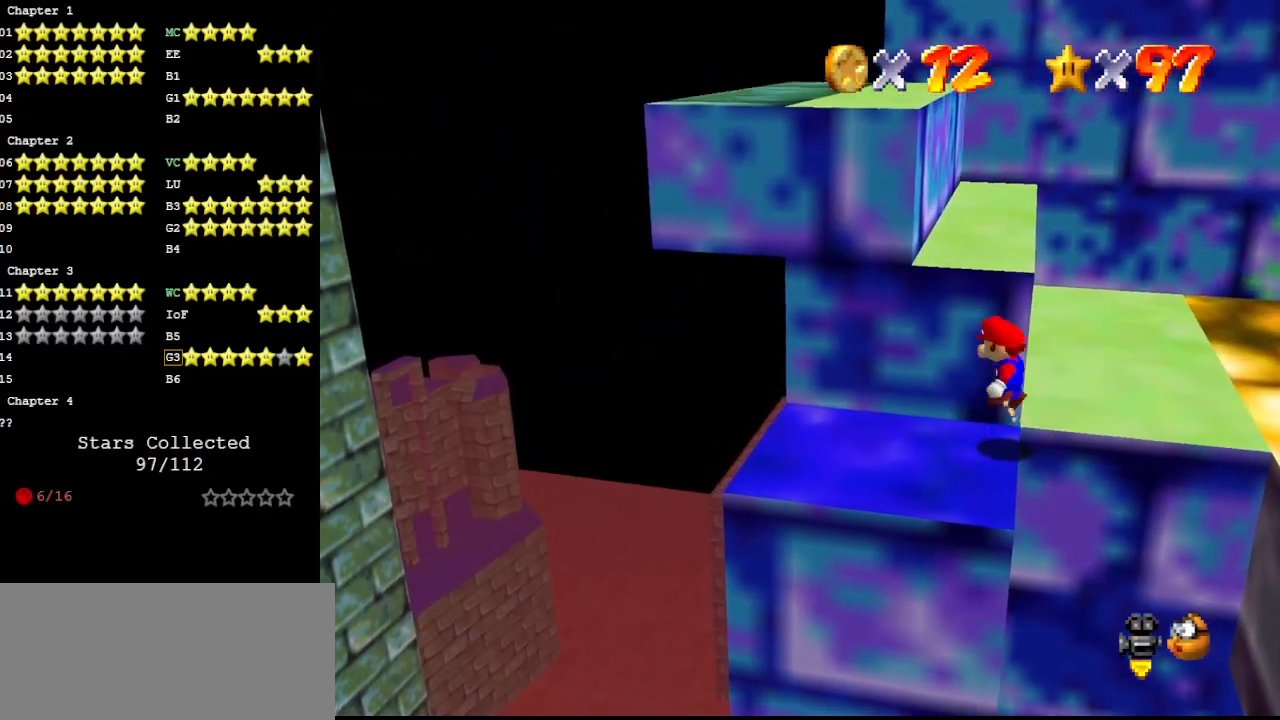
{"buttons": ["A"], "left_stick": "up", "events": [[133, "left_stick", "up-left"], [400, "left_stick", "up"]]}
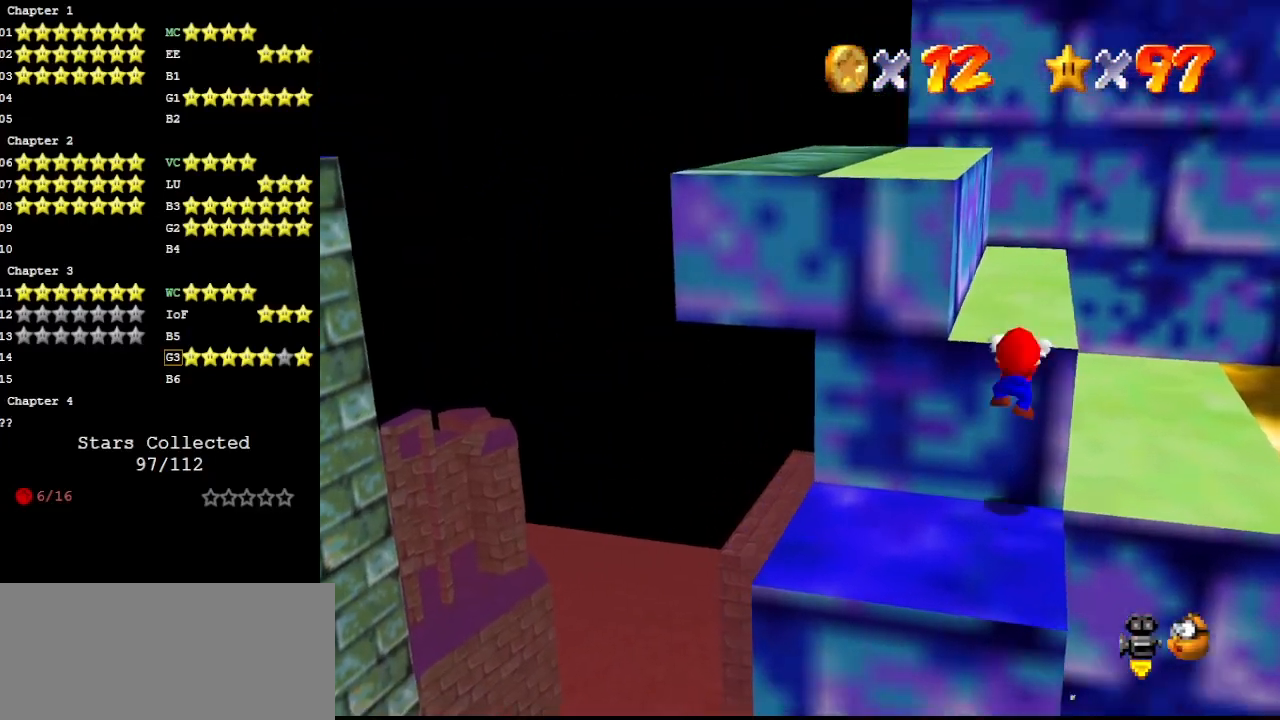
{"buttons": [], "left_stick": "up-left", "events": [[33, "A", "up"], [100, "A", "down"], [100, "C_UP", "down"], [133, "left_stick", "up-left"], [233, "A", "up"], [233, "C_UP", "up"]]}
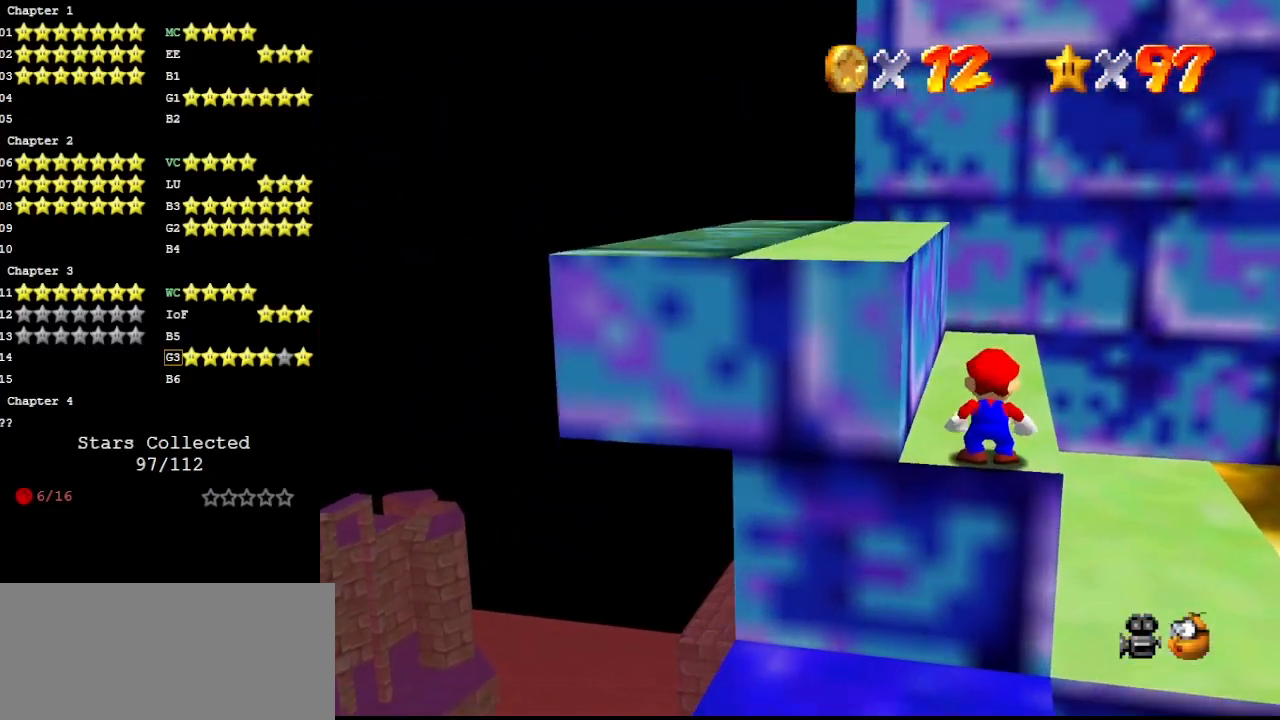
{"buttons": ["A", "B"], "left_stick": "up-left", "events": [[200, "A", "down"], [433, "B", "down"]]}
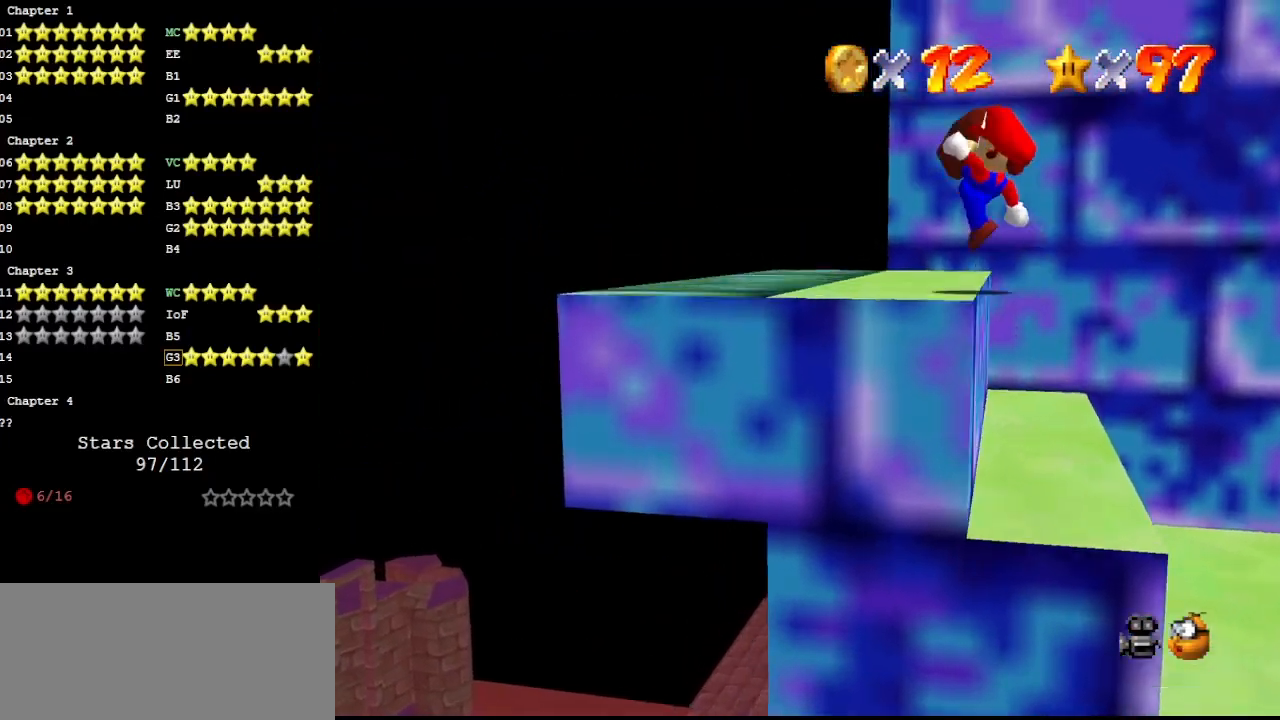
{"buttons": [], "left_stick": "up-left", "events": [[67, "A", "up"], [67, "B", "up"]]}
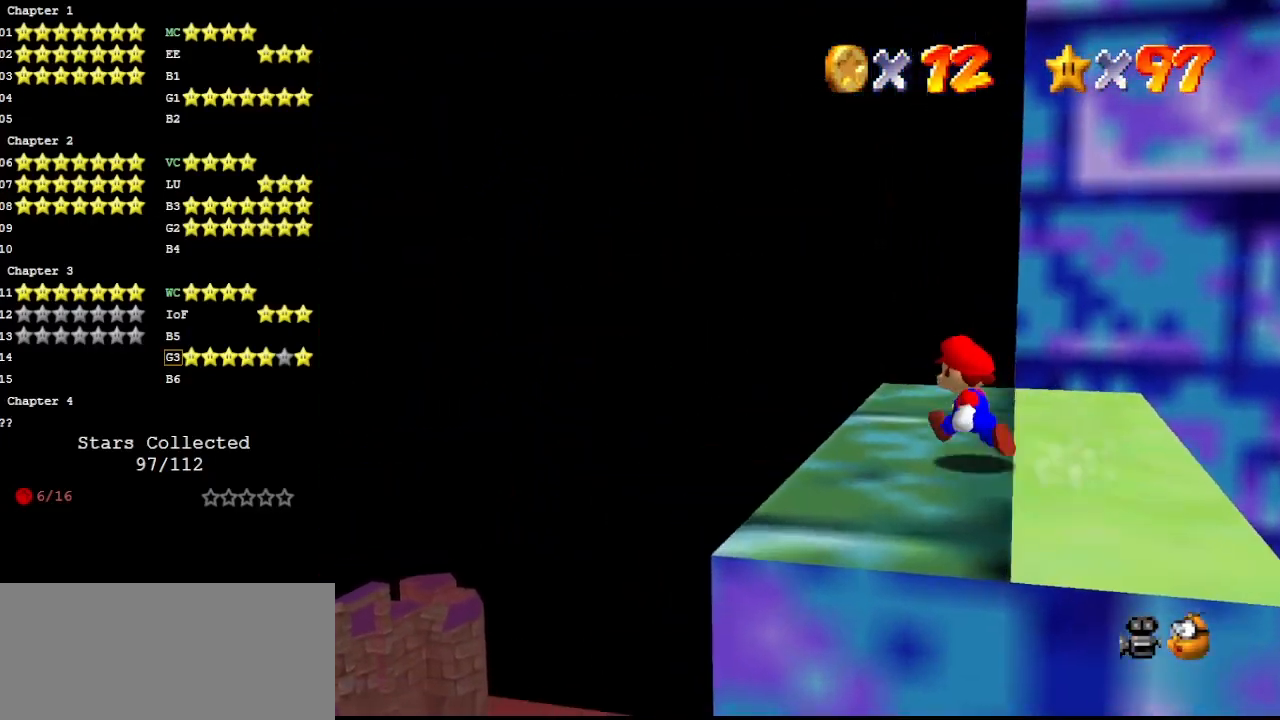
{"buttons": [], "left_stick": "up", "events": [[200, "left_stick", "up"]]}
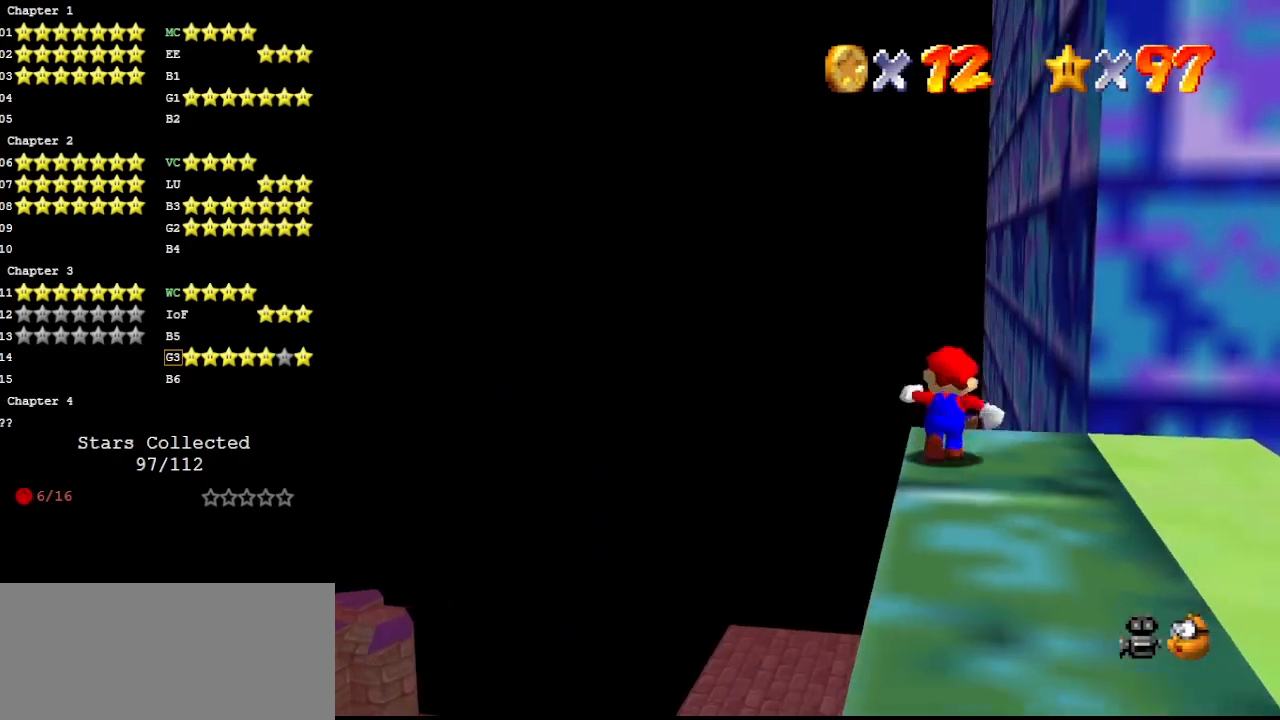
{"buttons": [], "left_stick": "up", "events": [[167, "C_UP", "down"], [300, "C_UP", "up"]]}
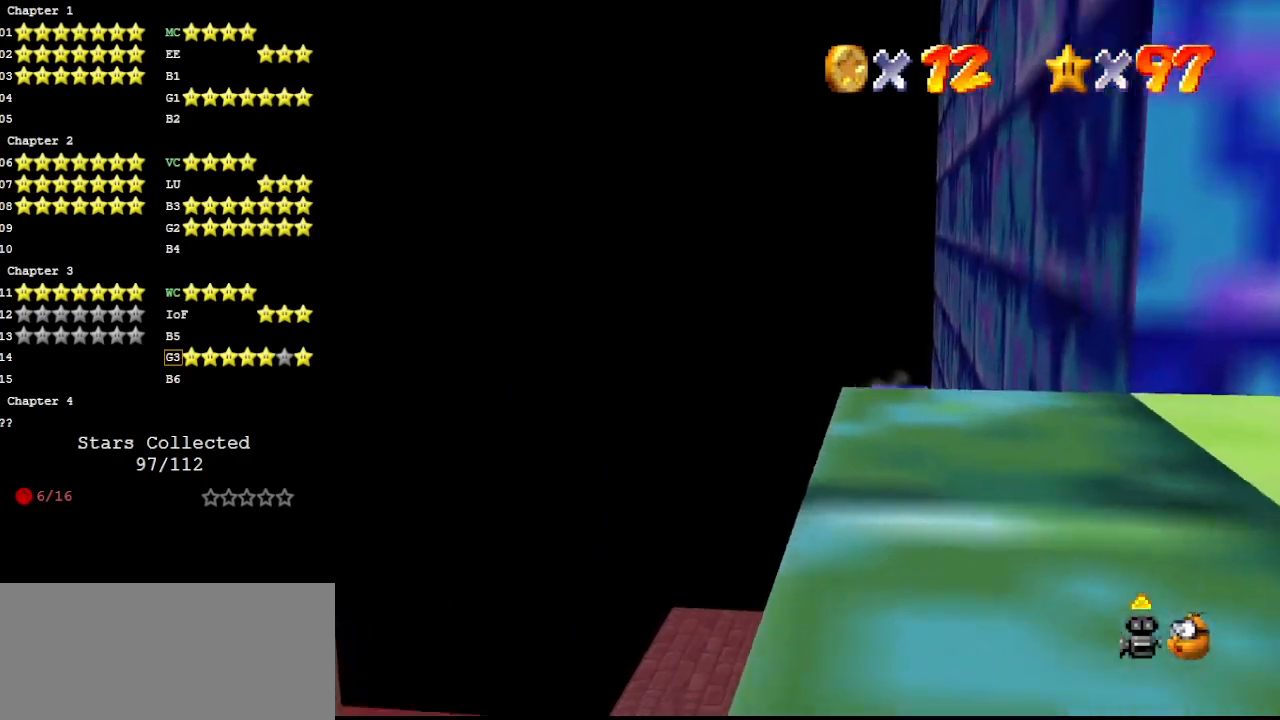
{"buttons": [], "left_stick": "up", "events": [[67, "C_DOWN", "down"], [167, "C_DOWN", "up"]]}
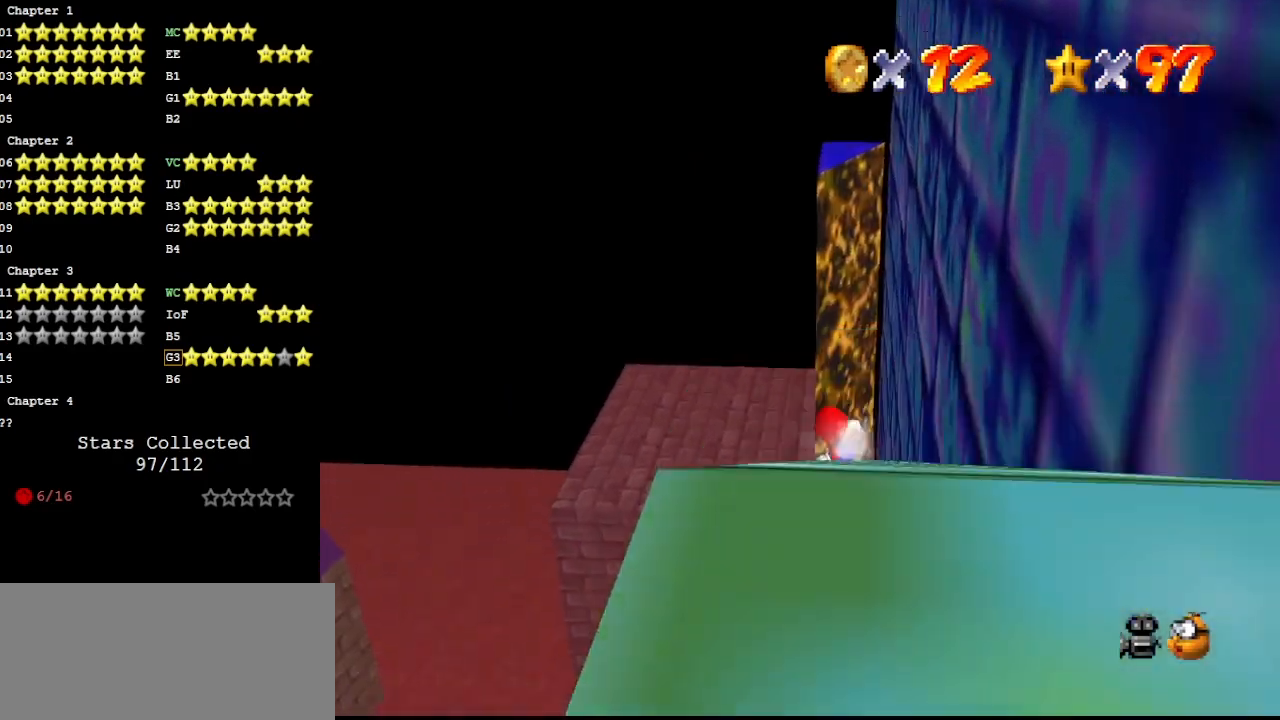
{"buttons": [], "left_stick": "up", "events": []}
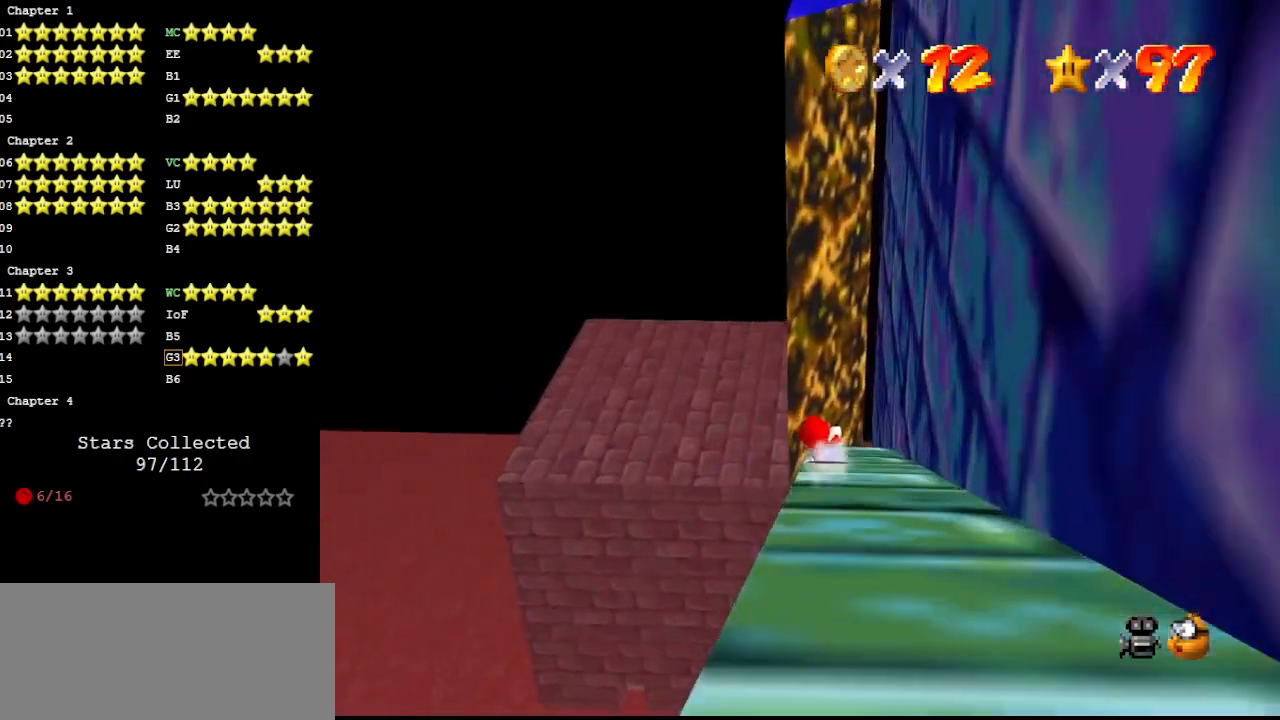
{"buttons": [], "left_stick": "up", "events": []}
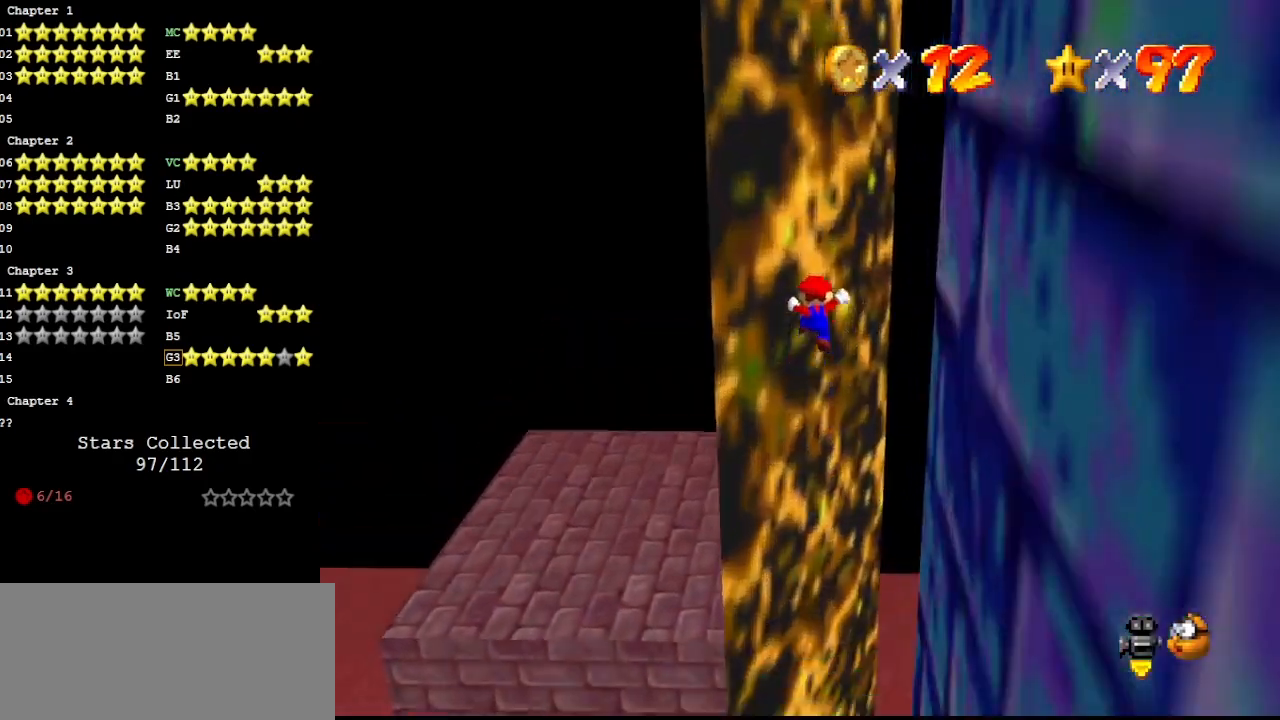
{"buttons": ["DPAD_DOWN"], "left_stick": "center", "events": [[100, "left_stick", "center"], [133, "C_LEFT", "down"], [200, "C_LEFT", "up"], [233, "C_DOWN", "down"], [267, "C_LEFT", "down"], [333, "C_DOWN", "up"], [333, "C_LEFT", "up"], [467, "DPAD_DOWN", "down"]]}
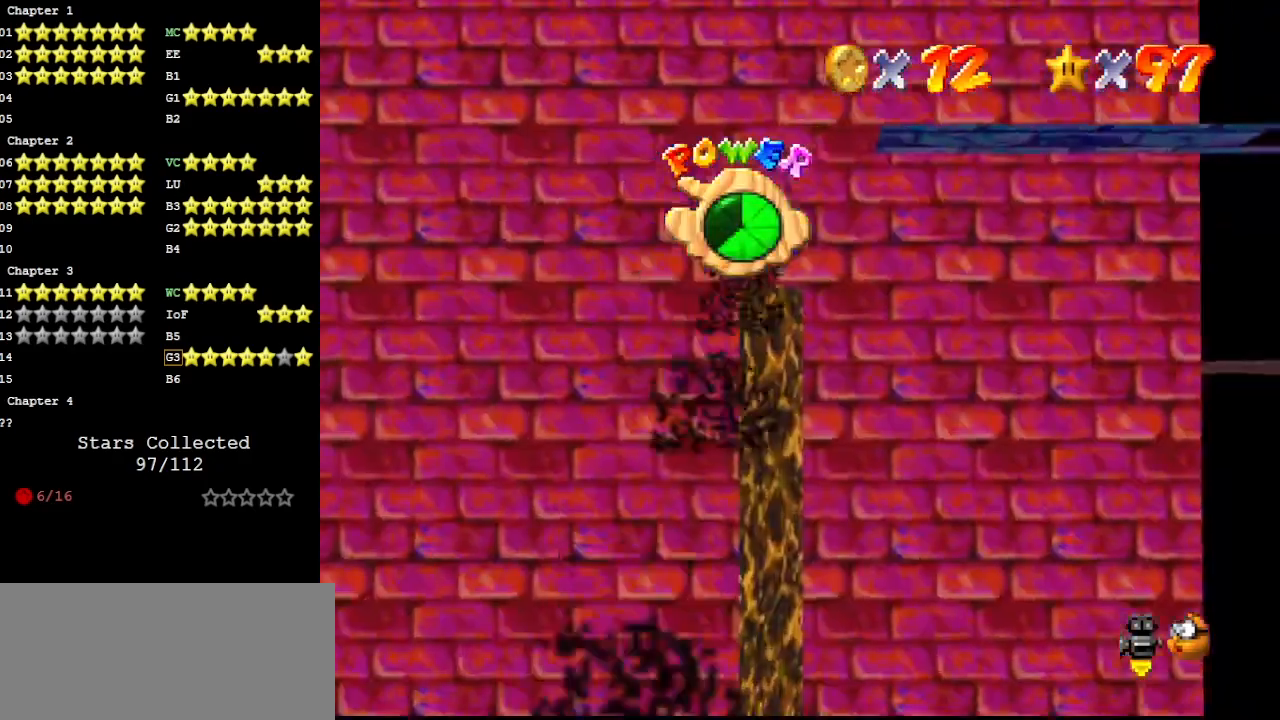
{"buttons": [], "left_stick": "left", "events": [[33, "DPAD_DOWN", "up"], [200, "left_stick", "left"], [267, "left_stick", "center"], [500, "left_stick", "left"]]}
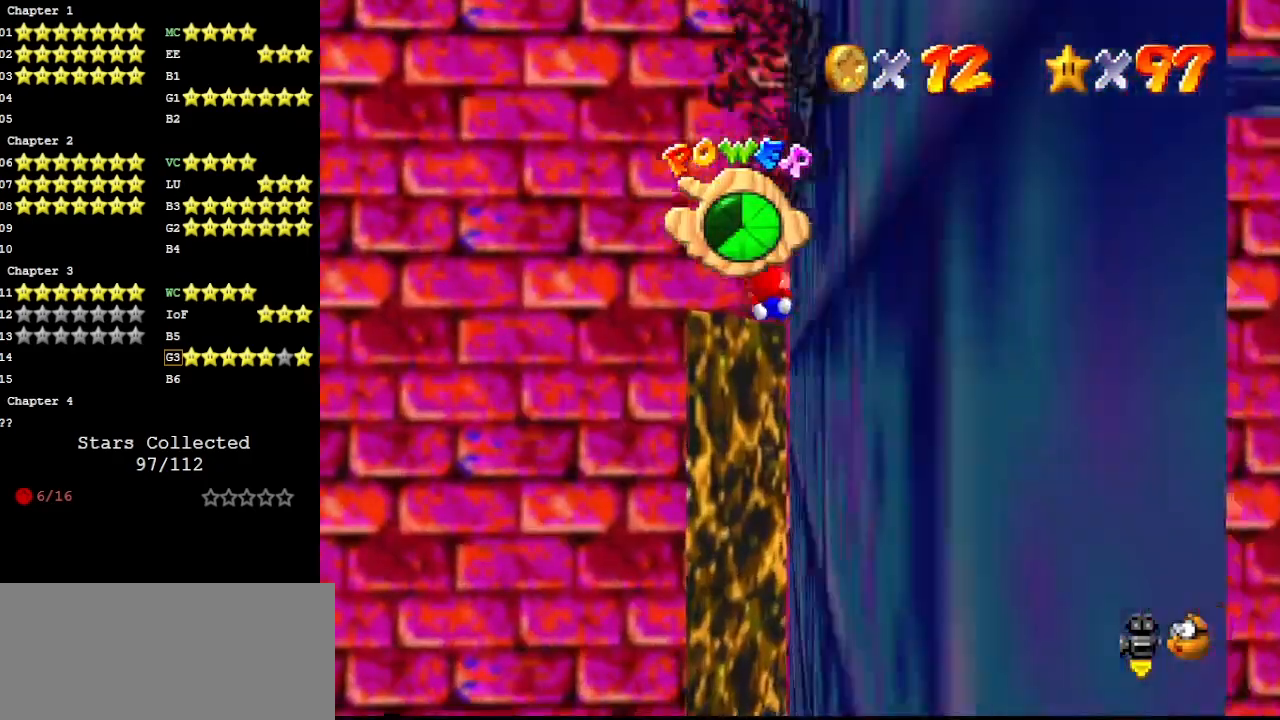
{"buttons": [], "left_stick": "center", "events": [[67, "left_stick", "center"], [333, "left_stick", "right"], [400, "left_stick", "center"]]}
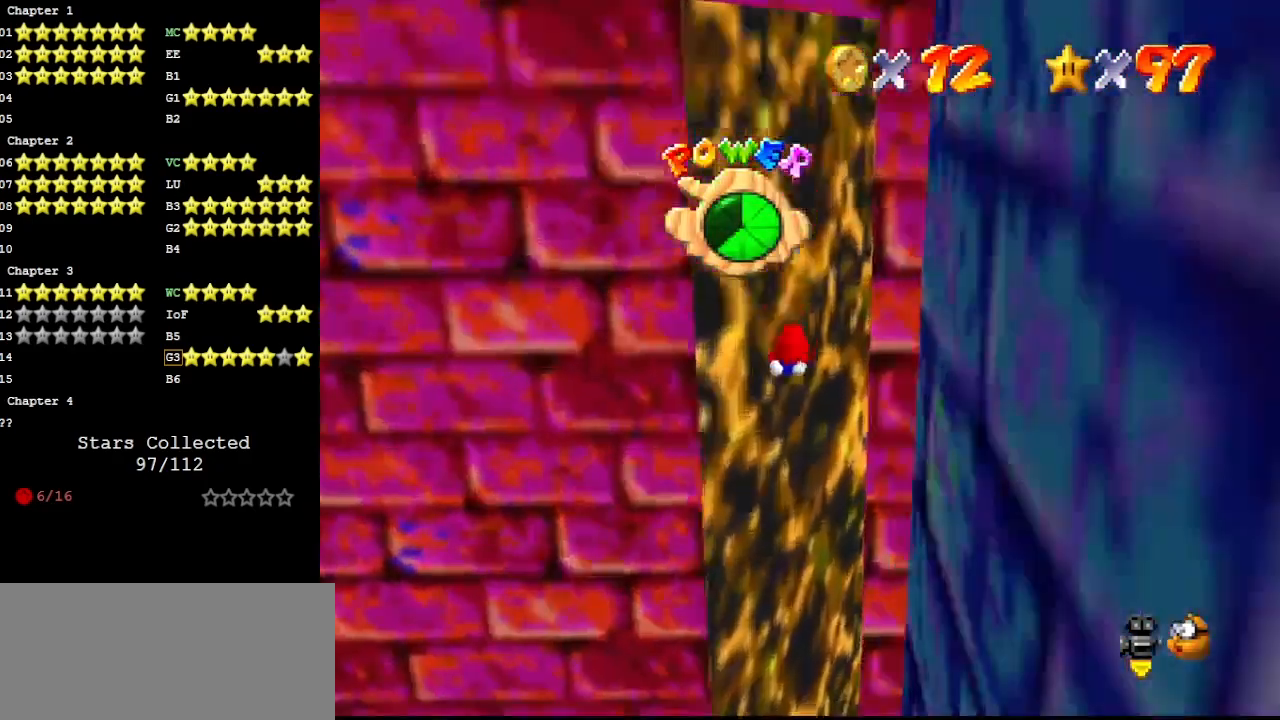
{"buttons": [], "left_stick": "left", "events": [[67, "C_LEFT", "down"], [167, "C_LEFT", "up"], [200, "C_LEFT", "down"], [267, "C_DOWN", "down"], [333, "C_DOWN", "up"], [333, "C_LEFT", "up"], [400, "DPAD_DOWN", "down"], [500, "DPAD_DOWN", "up"], [500, "left_stick", "left"]]}
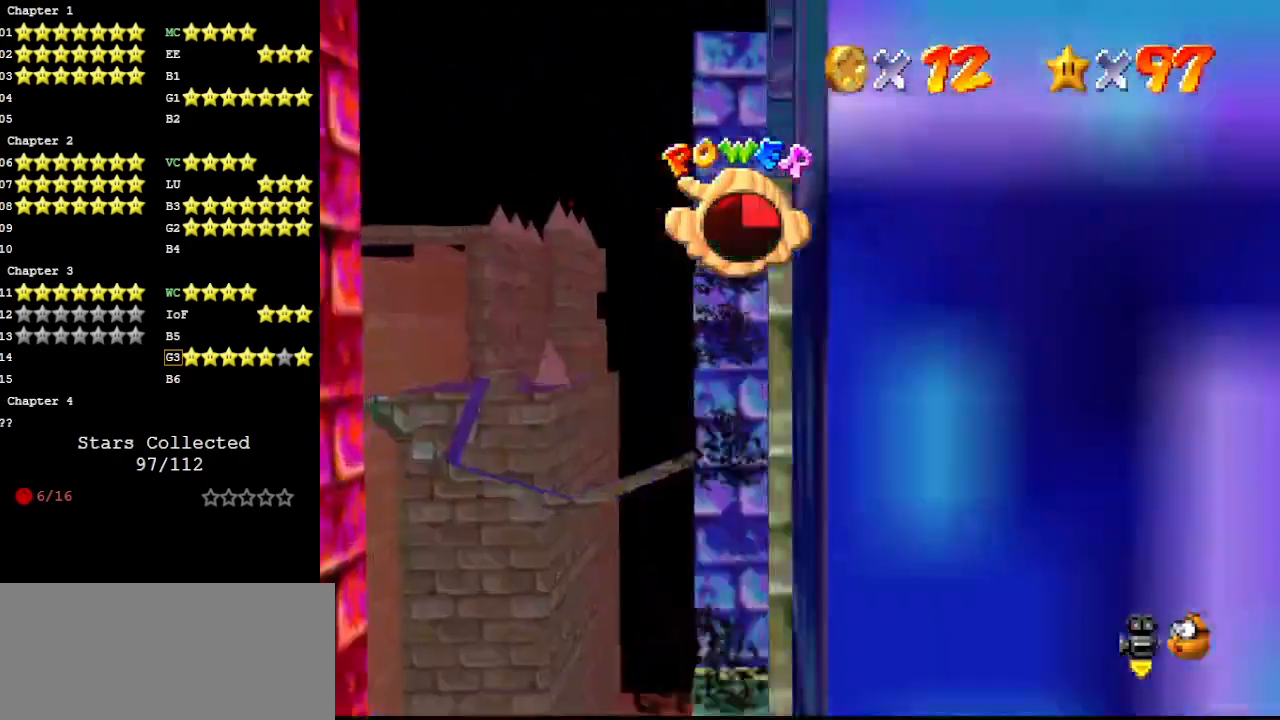
{"buttons": [], "left_stick": "center", "events": [[100, "left_stick", "center"], [267, "left_stick", "left"], [333, "left_stick", "center"]]}